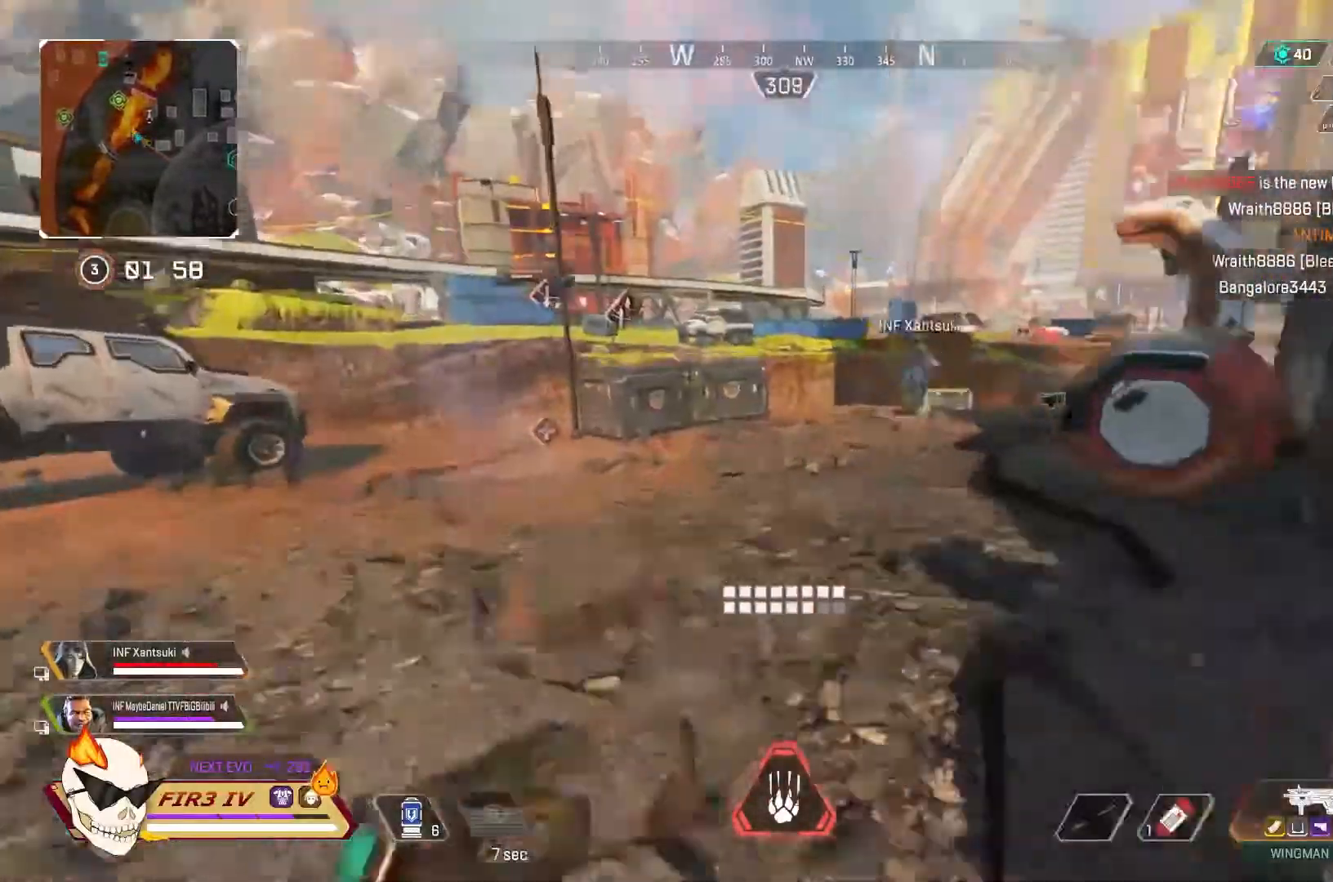
Gameplay with a controller (PlayStation layout); each line is a JSON object with the inputs held at the frame after it. "events" lists button and stick changes between this image and that frame as [ms after this image, input, new state], when the widget could be followed in between.
{"buttons": [], "left_stick": "up", "right_stick": "center", "events": [[67, "R3", "up"]]}
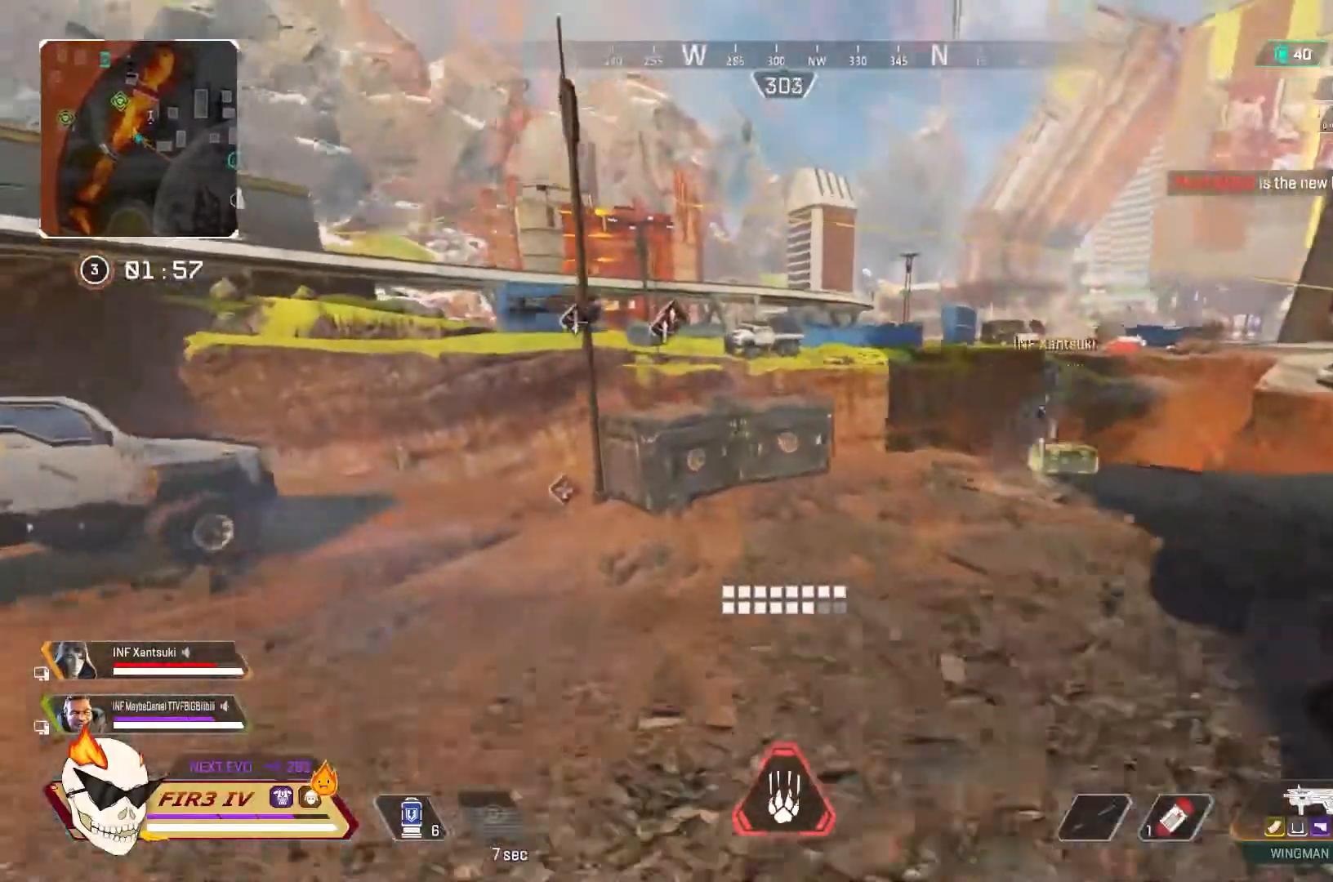
{"buttons": [], "left_stick": "up", "right_stick": "center", "events": []}
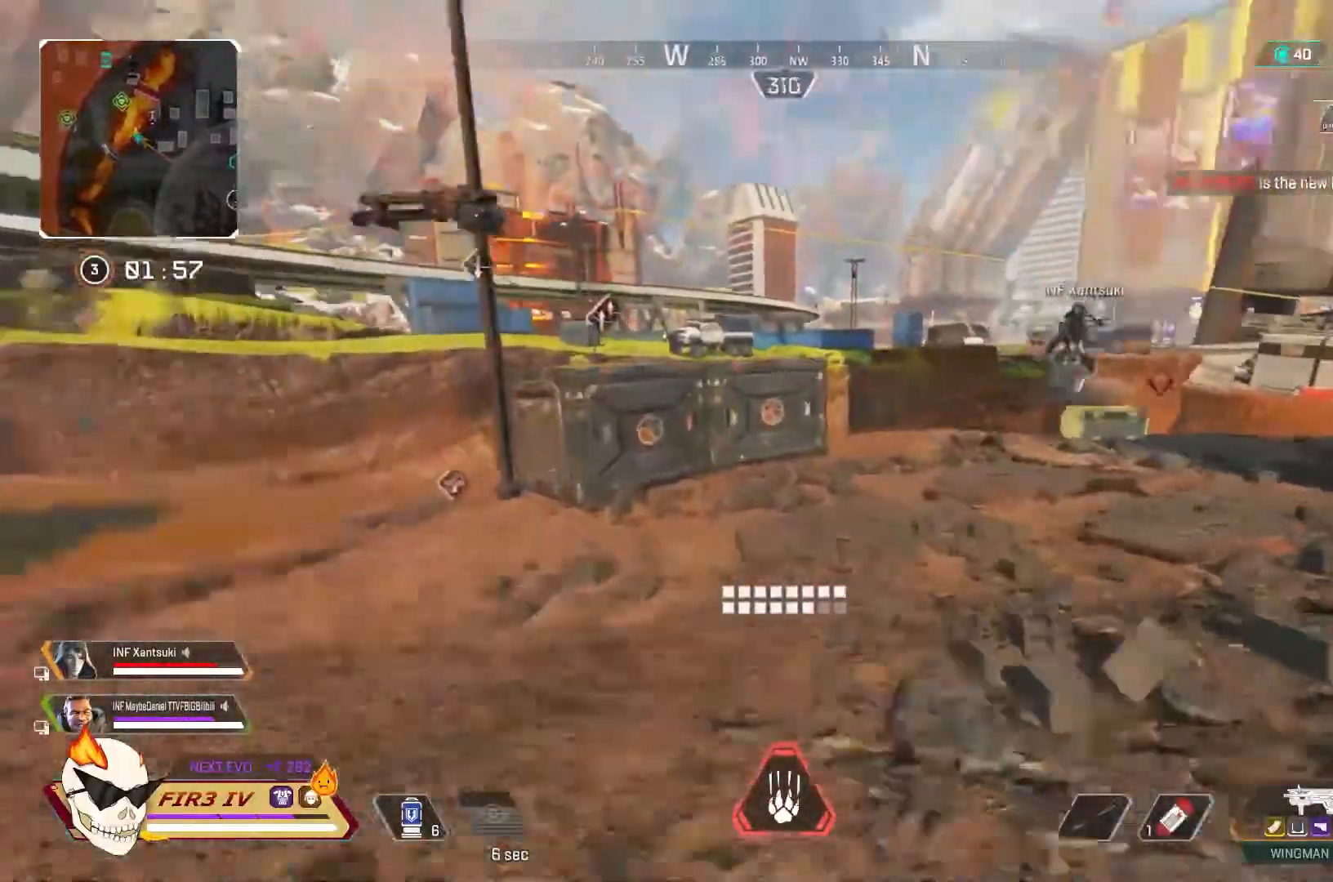
{"buttons": [], "left_stick": "up", "right_stick": "center", "events": [[233, "R3", "down"], [367, "R3", "up"]]}
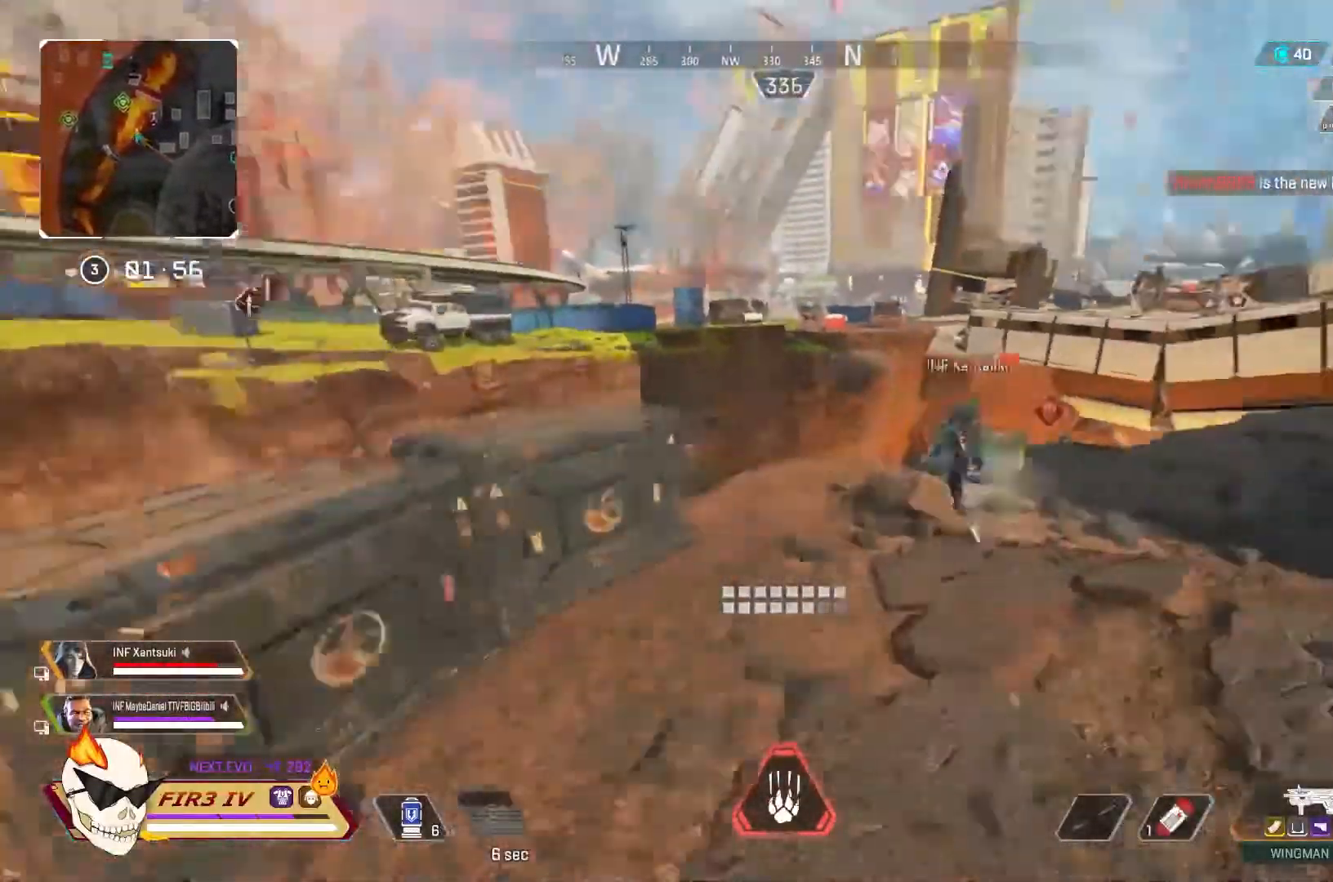
{"buttons": [], "left_stick": "up", "right_stick": "center", "events": []}
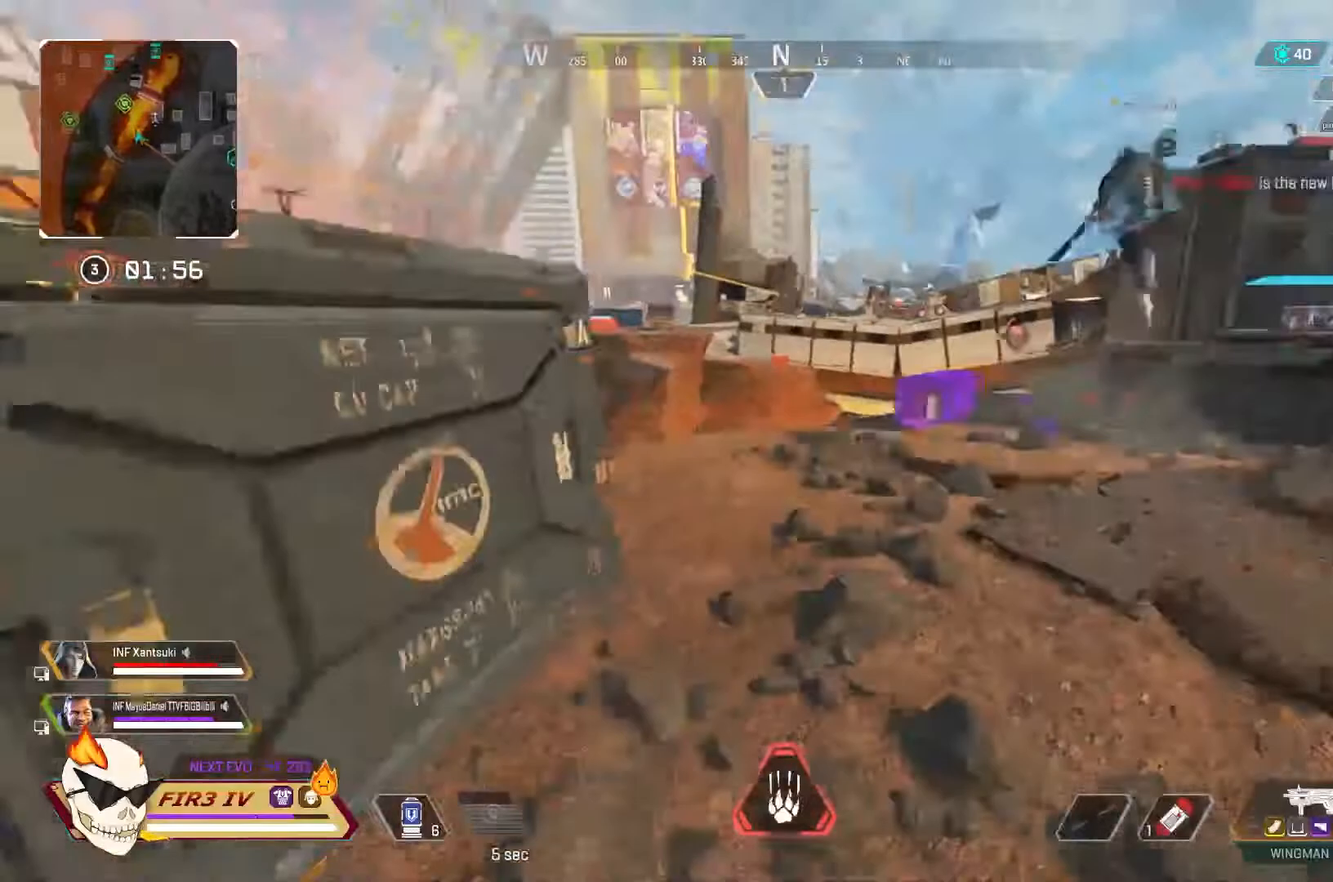
{"buttons": ["CIRCLE"], "left_stick": "up", "right_stick": "center", "events": [[433, "CIRCLE", "down"]]}
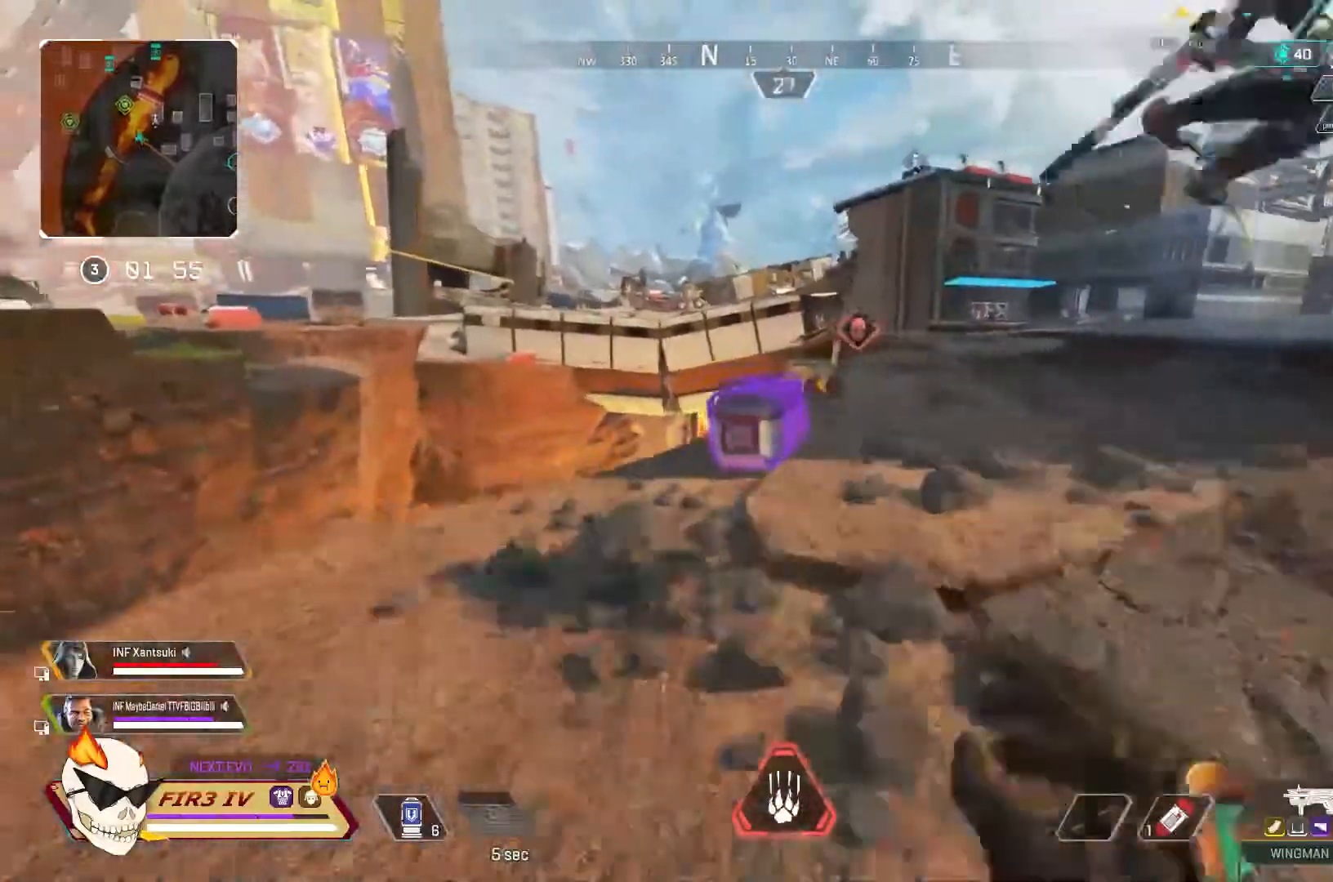
{"buttons": ["CIRCLE"], "left_stick": "center", "right_stick": "center", "events": [[433, "left_stick", "center"]]}
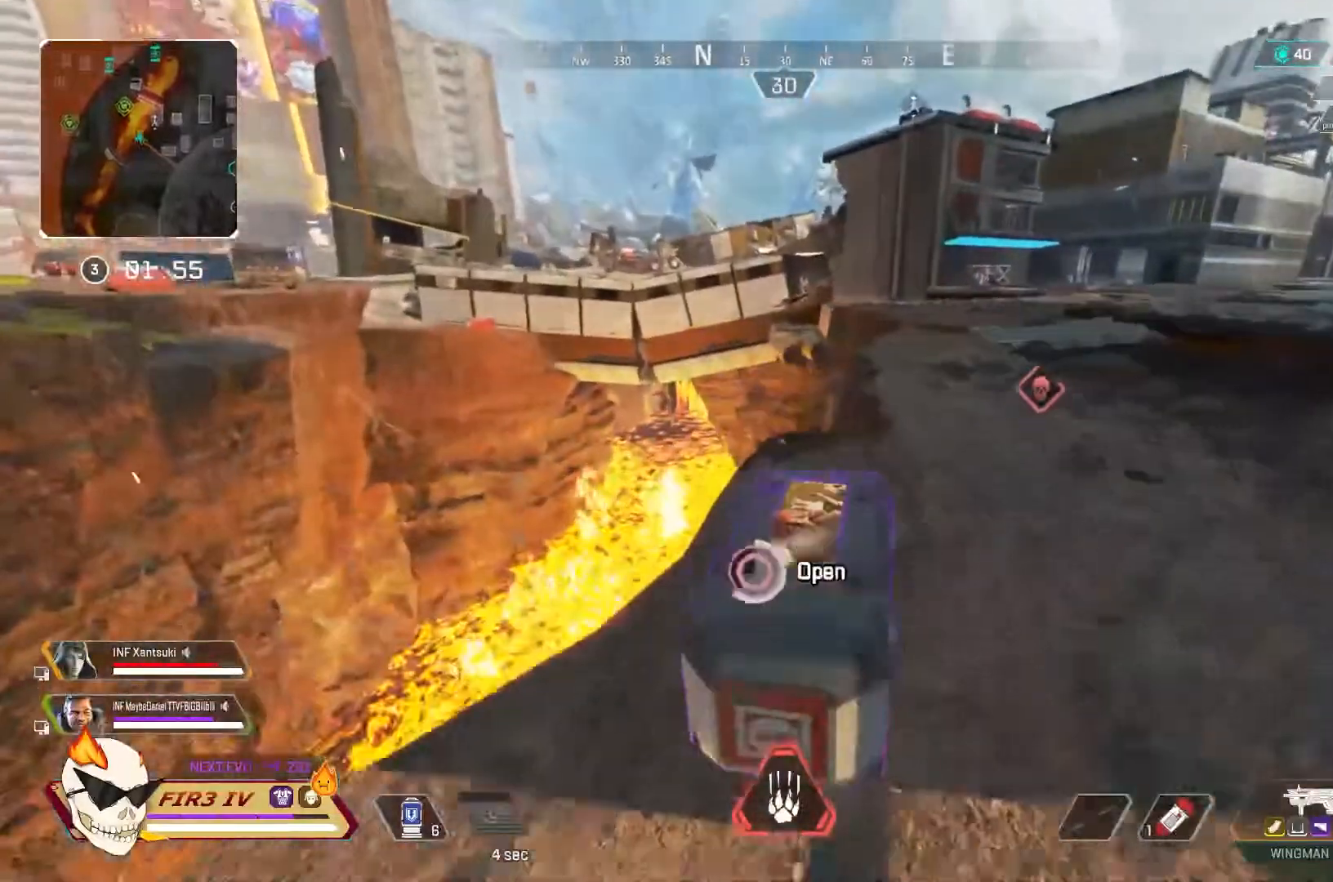
{"buttons": [], "left_stick": "up-left", "right_stick": "center", "events": [[267, "CIRCLE", "up"], [400, "left_stick", "up-left"]]}
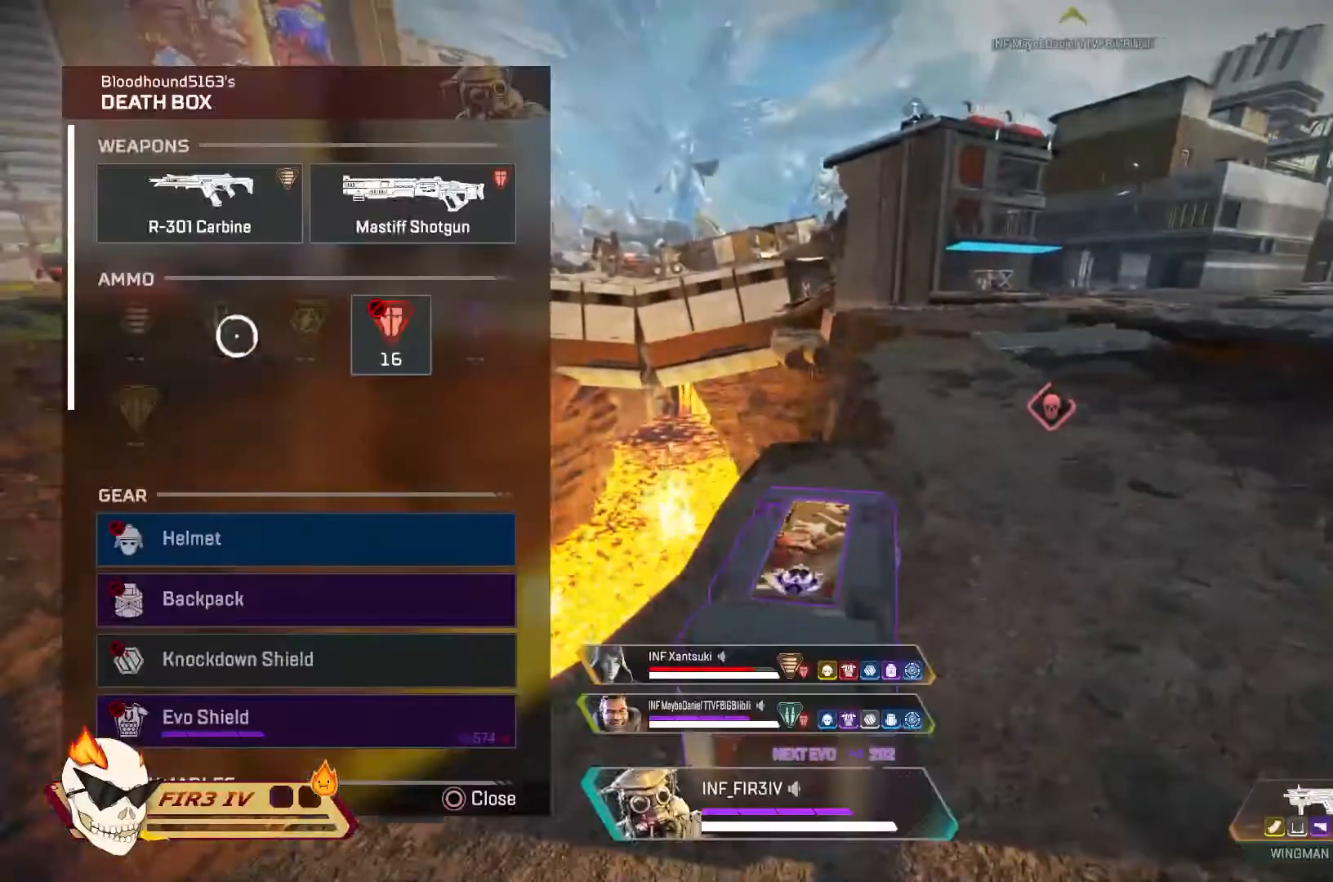
{"buttons": [], "left_stick": "center", "right_stick": "center", "events": [[33, "left_stick", "center"], [167, "right_stick", "down"], [300, "left_stick", "down"], [367, "right_stick", "center"], [500, "left_stick", "center"]]}
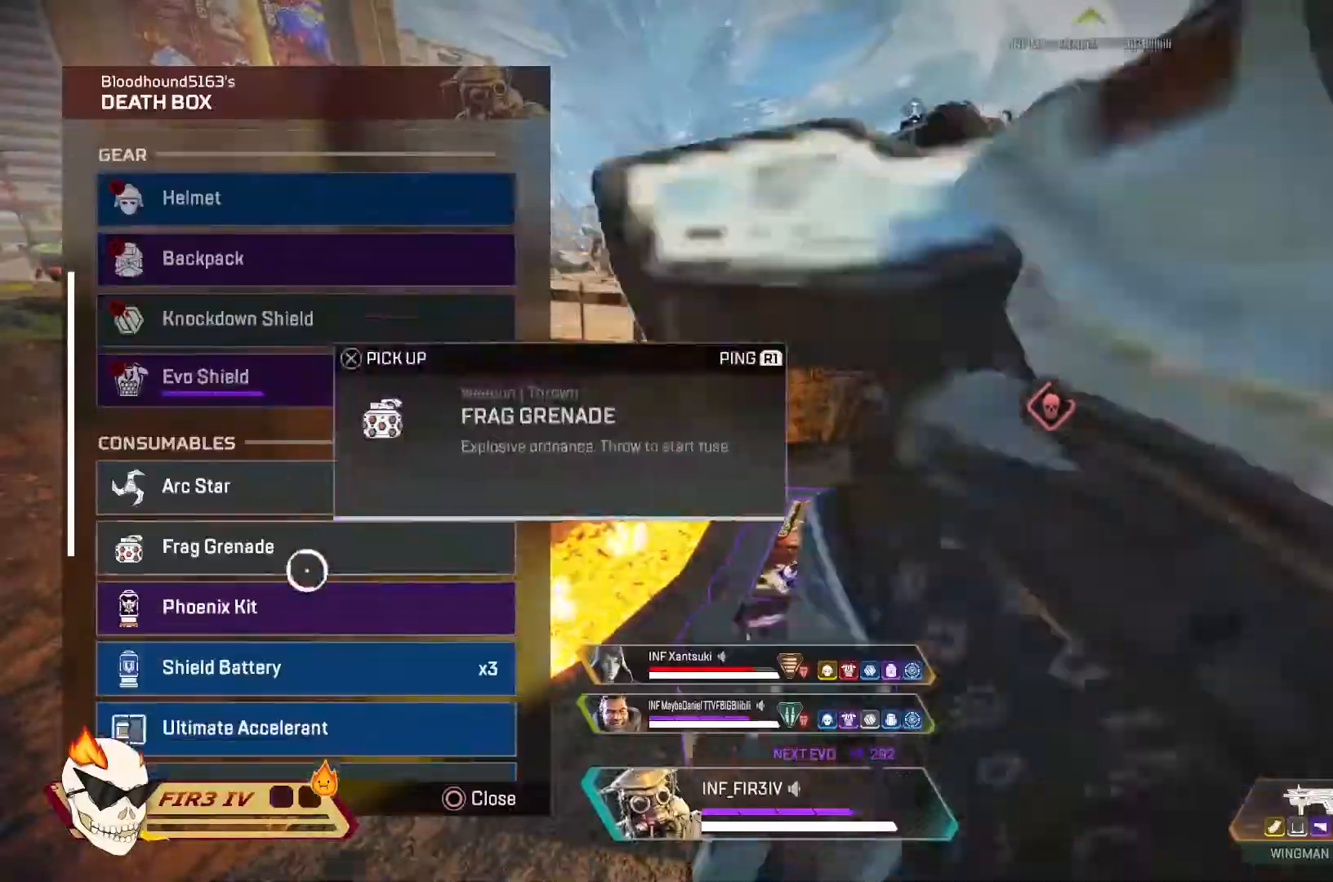
{"buttons": [], "left_stick": "center", "right_stick": "center", "events": [[367, "left_stick", "up"], [467, "left_stick", "center"]]}
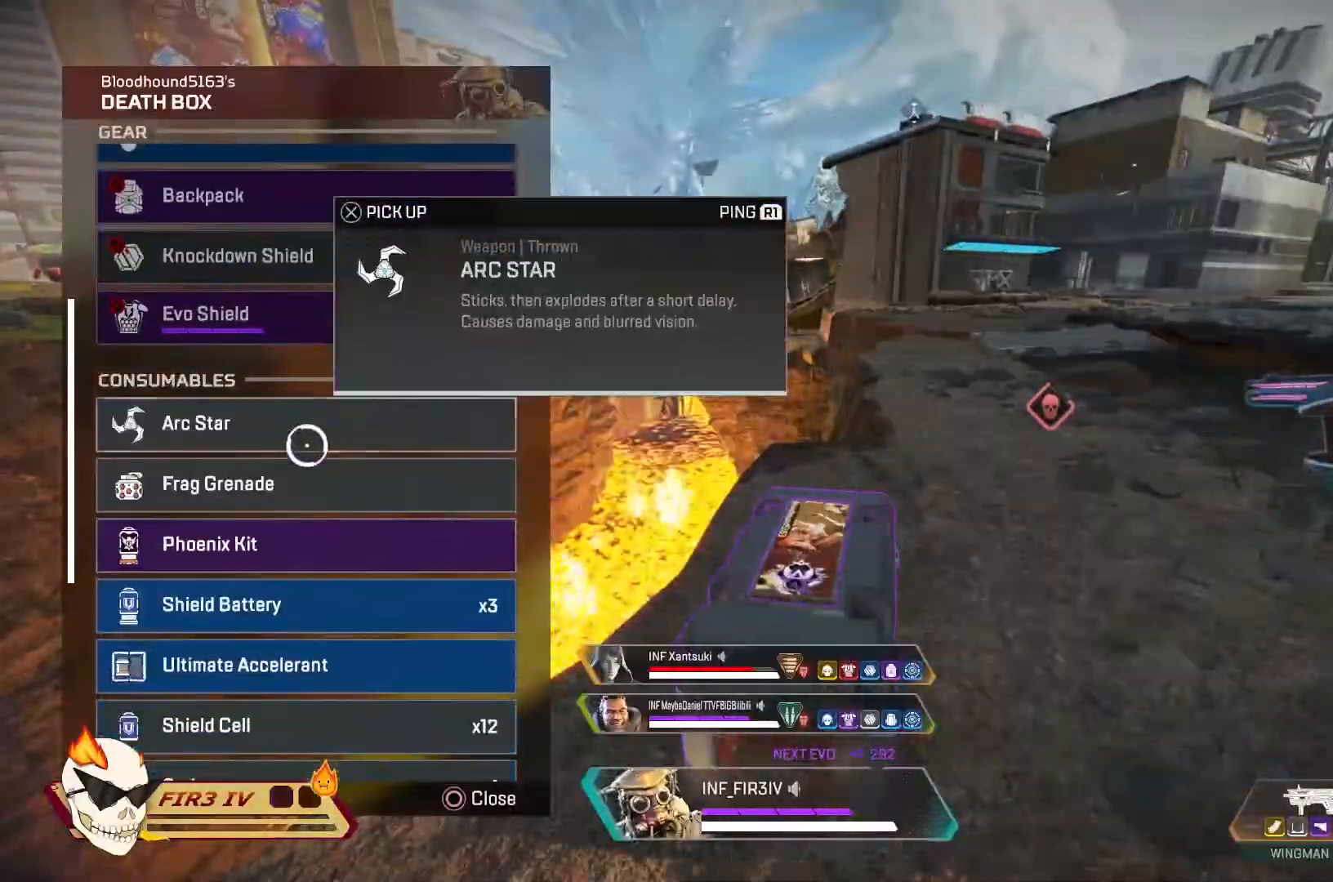
{"buttons": [], "left_stick": "center", "right_stick": "center", "events": []}
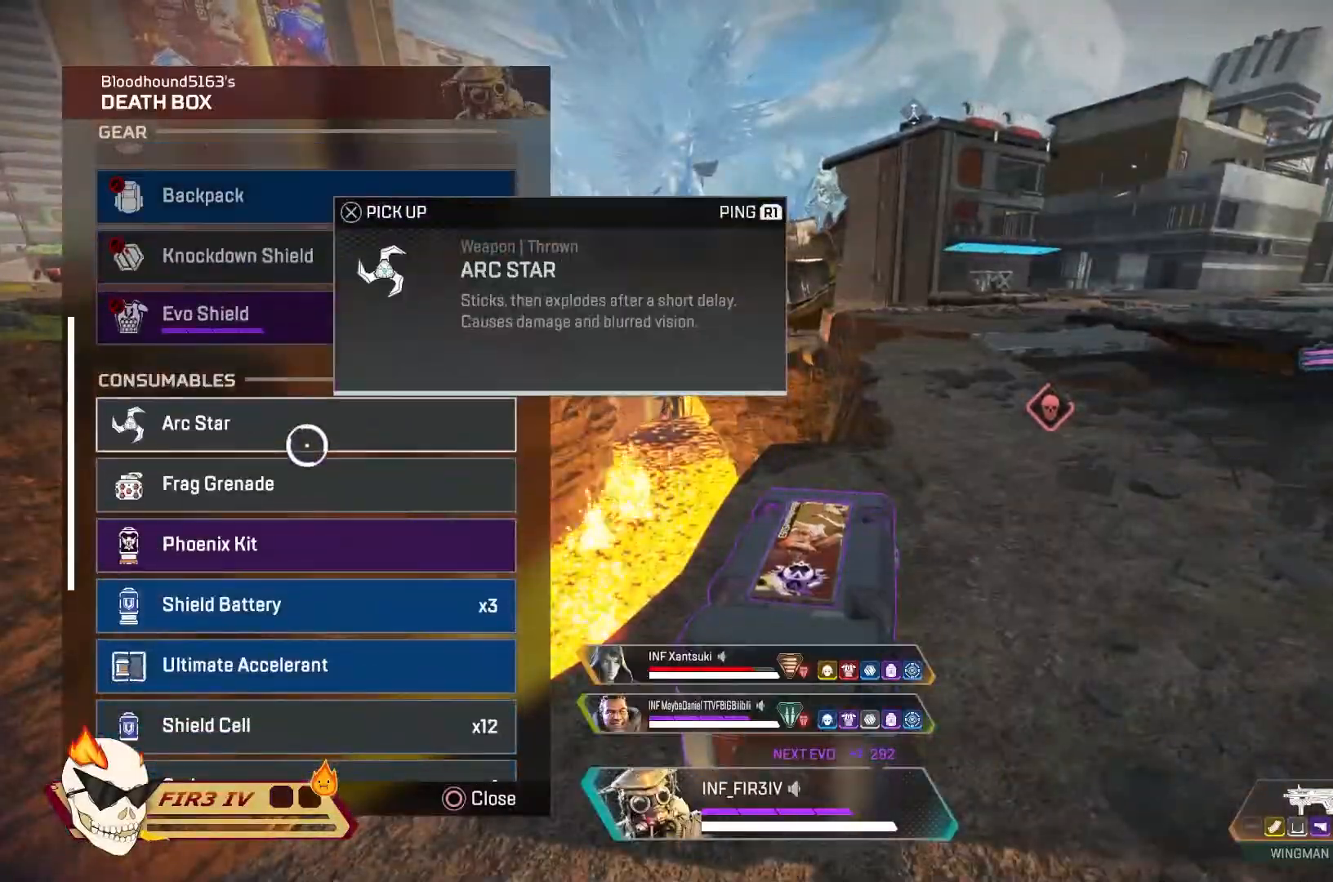
{"buttons": [], "left_stick": "down-right", "right_stick": "center", "events": [[267, "CIRCLE", "down"], [300, "left_stick", "down-right"], [367, "CIRCLE", "up"]]}
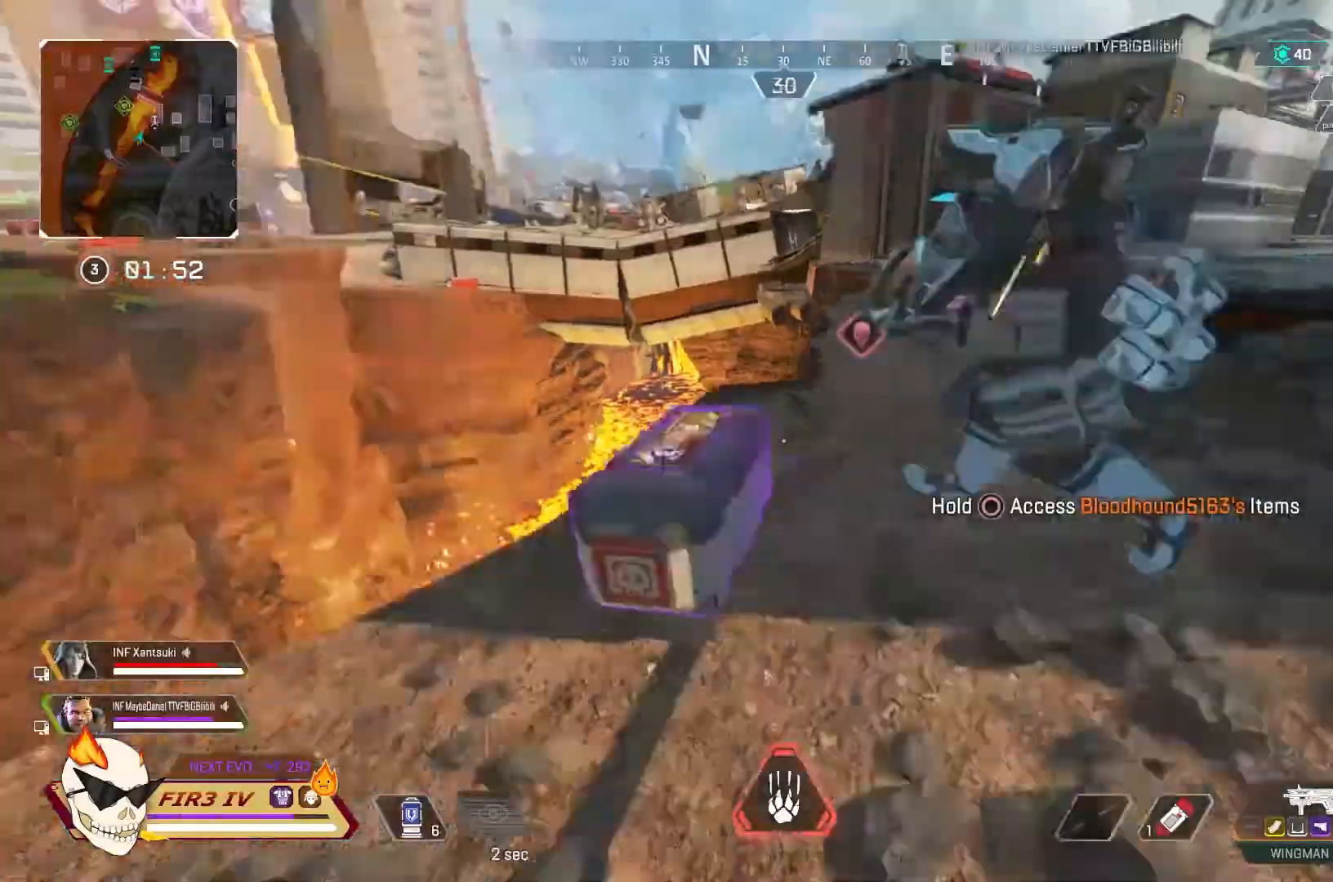
{"buttons": [], "left_stick": "right", "right_stick": "center", "events": [[33, "right_stick", "down-right"], [133, "right_stick", "center"], [233, "left_stick", "center"], [300, "left_stick", "up"], [467, "left_stick", "right"]]}
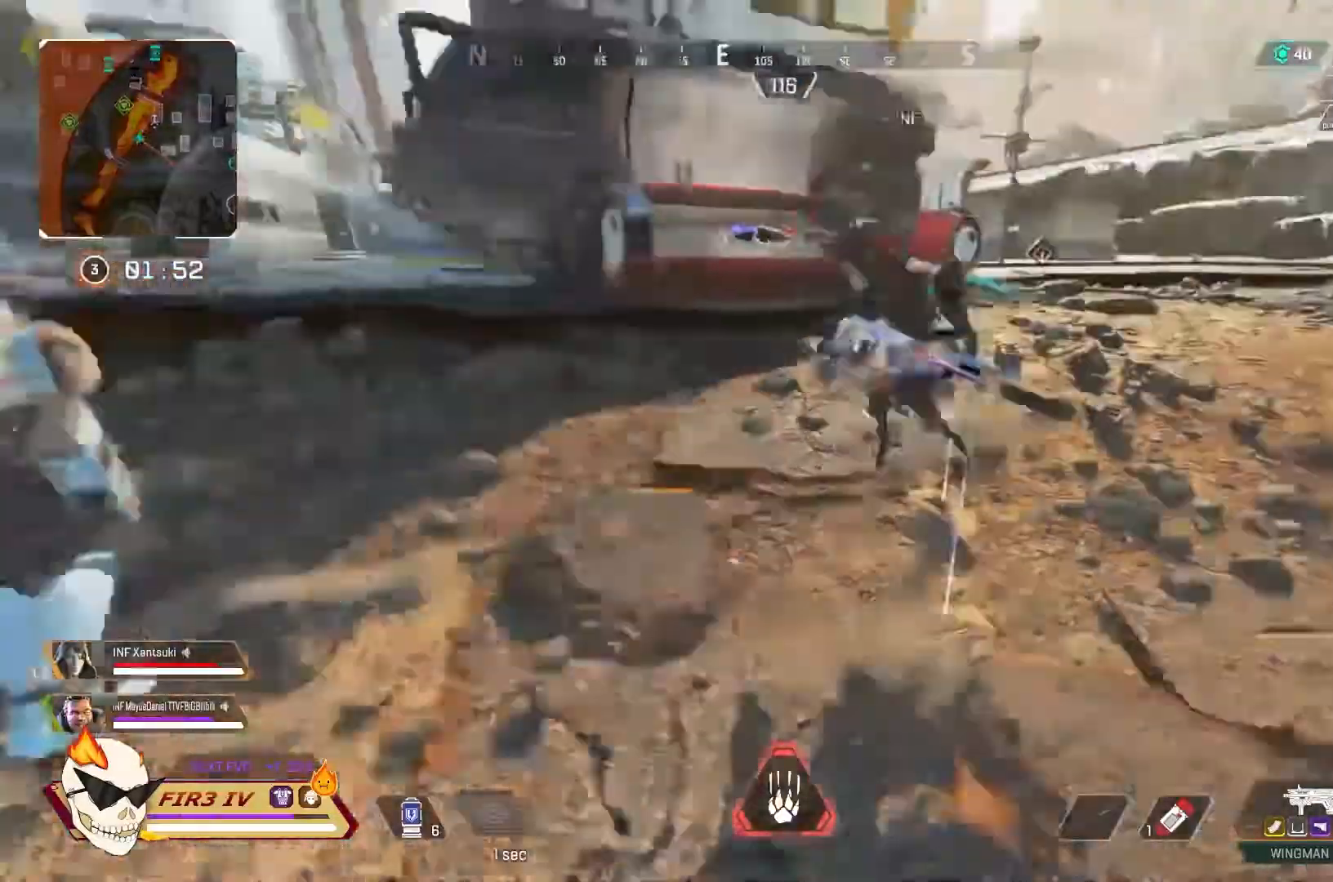
{"buttons": [], "left_stick": "left", "right_stick": "left", "events": [[67, "CIRCLE", "down"], [200, "CIRCLE", "up"], [200, "left_stick", "up"], [267, "CIRCLE", "down"], [267, "left_stick", "center"], [333, "CIRCLE", "up"], [467, "left_stick", "left"], [467, "right_stick", "left"]]}
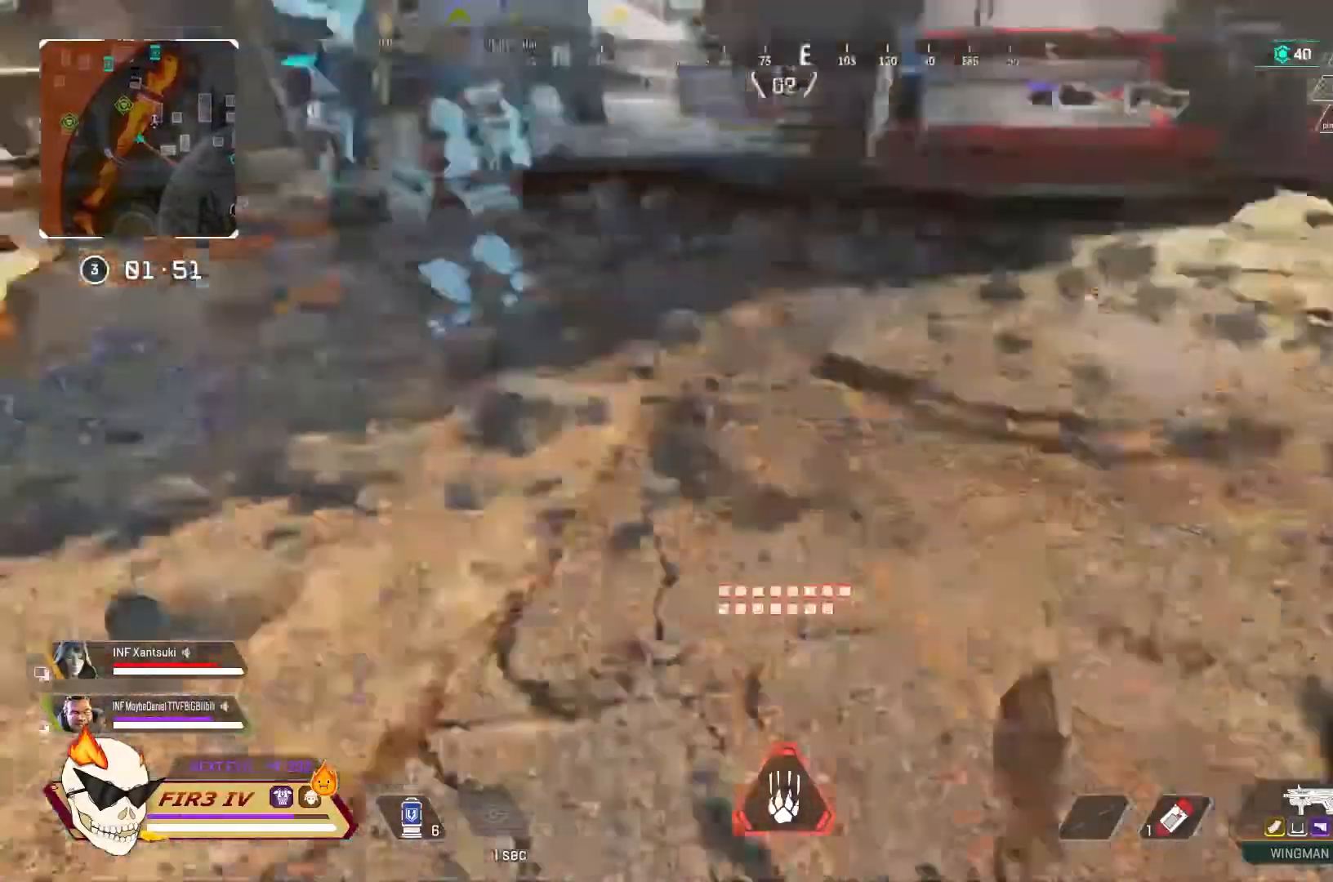
{"buttons": ["CIRCLE"], "left_stick": "center", "right_stick": "center", "events": [[200, "CIRCLE", "down"], [200, "left_stick", "up-left"], [200, "right_stick", "center"], [433, "left_stick", "center"]]}
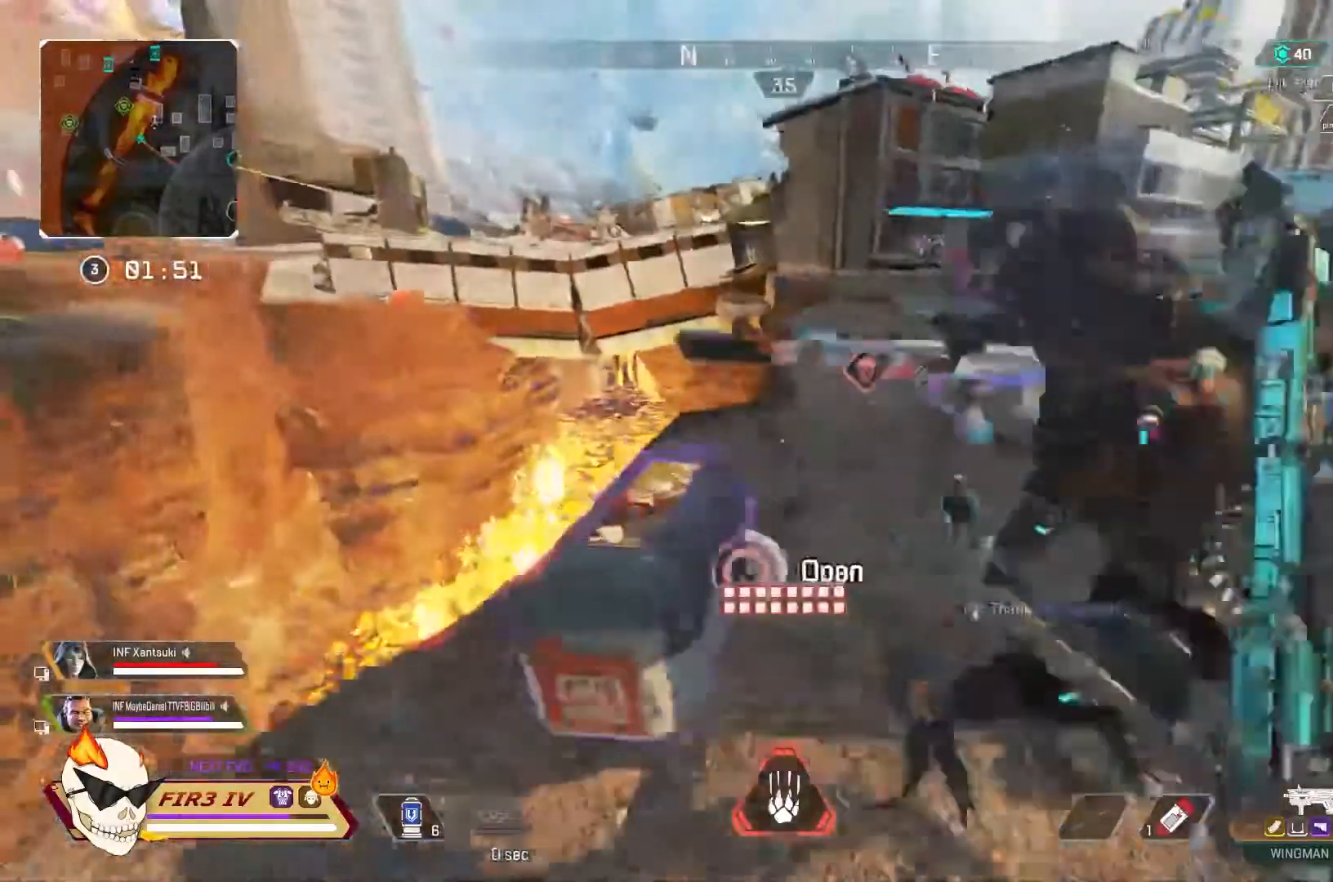
{"buttons": [], "left_stick": "center", "right_stick": "down-left", "events": [[67, "left_stick", "down-right"], [200, "left_stick", "center"], [300, "CIRCLE", "up"], [467, "right_stick", "down-left"]]}
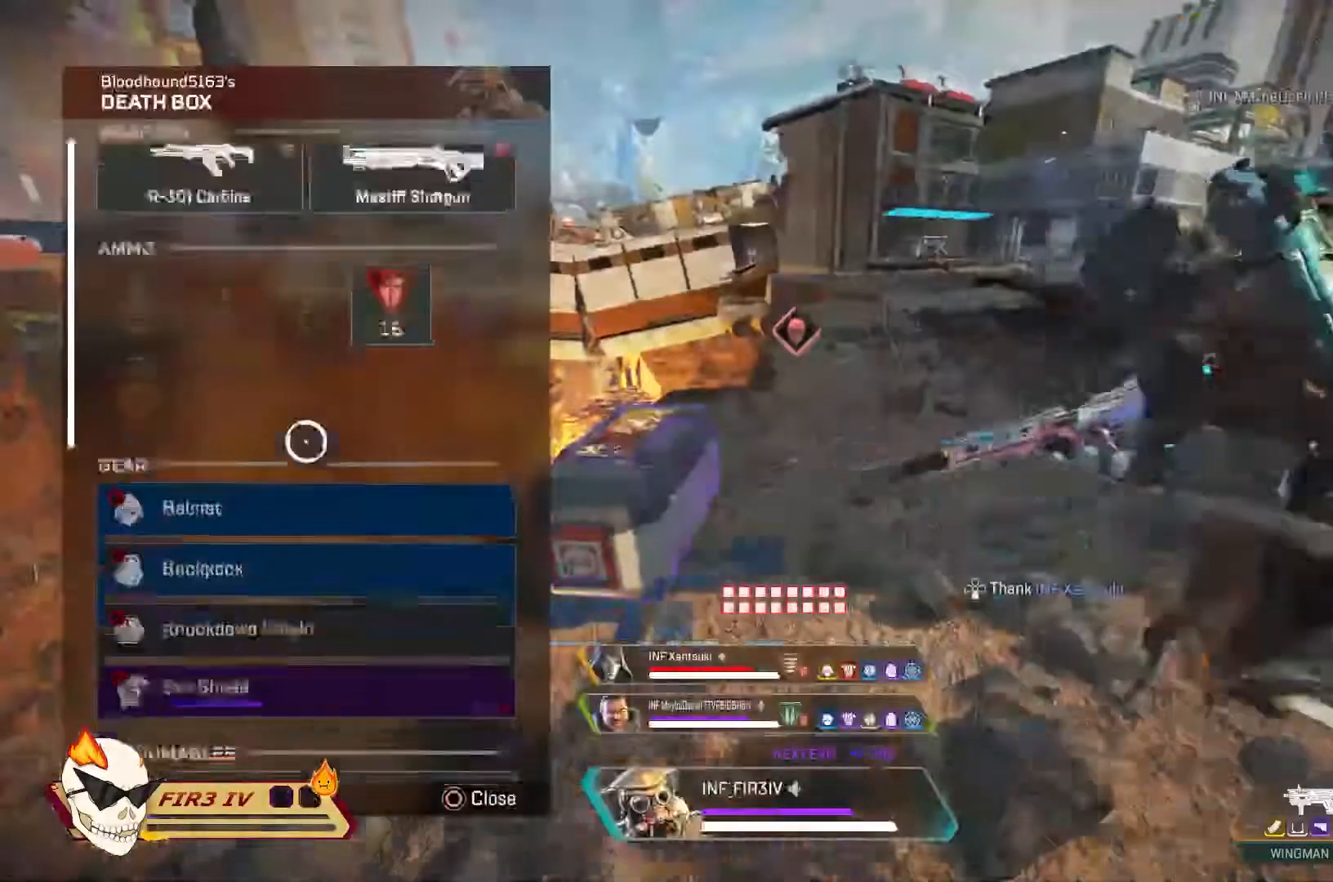
{"buttons": [], "left_stick": "center", "right_stick": "center", "events": [[367, "right_stick", "center"]]}
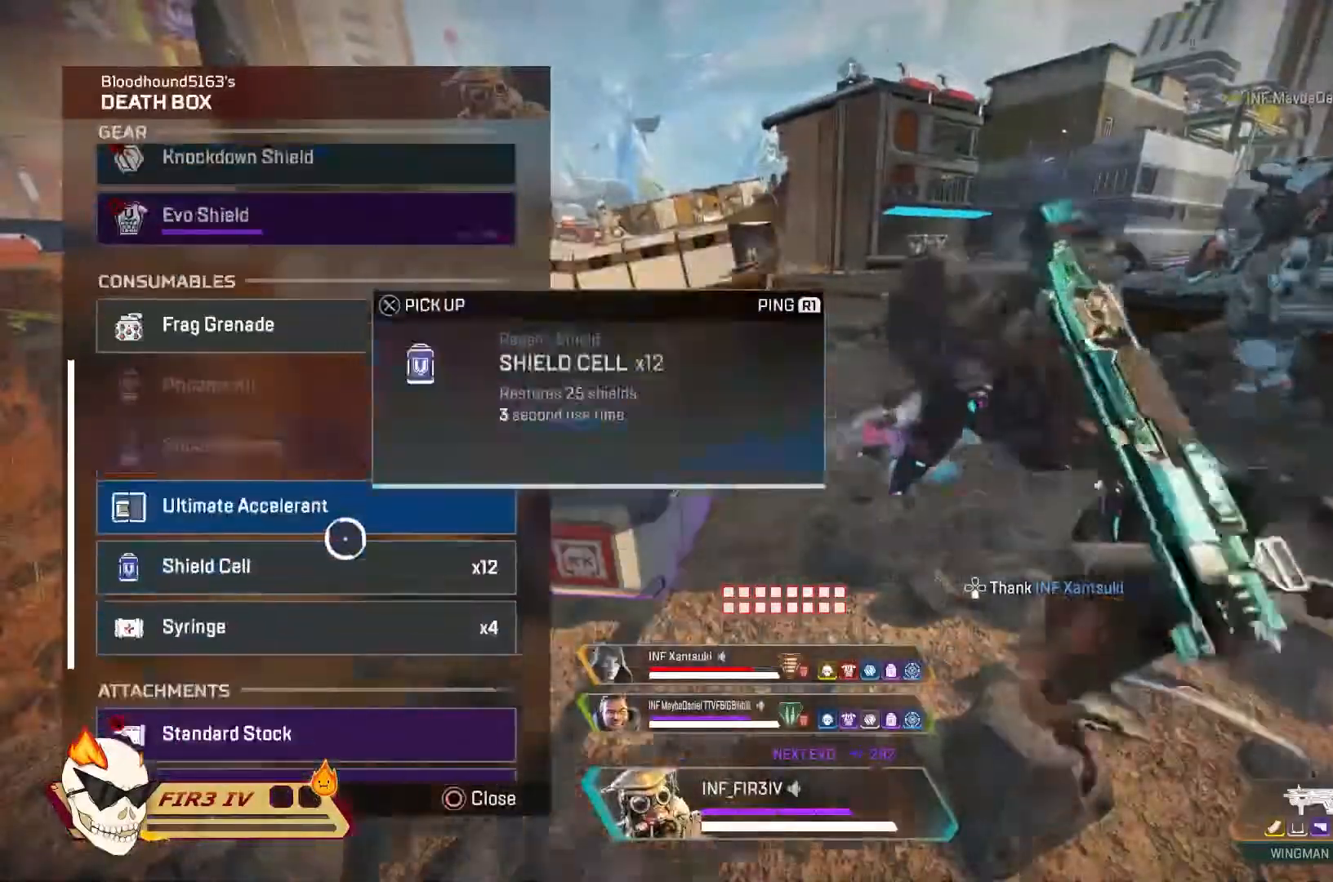
{"buttons": [], "left_stick": "center", "right_stick": "down-left", "events": [[267, "right_stick", "down-left"]]}
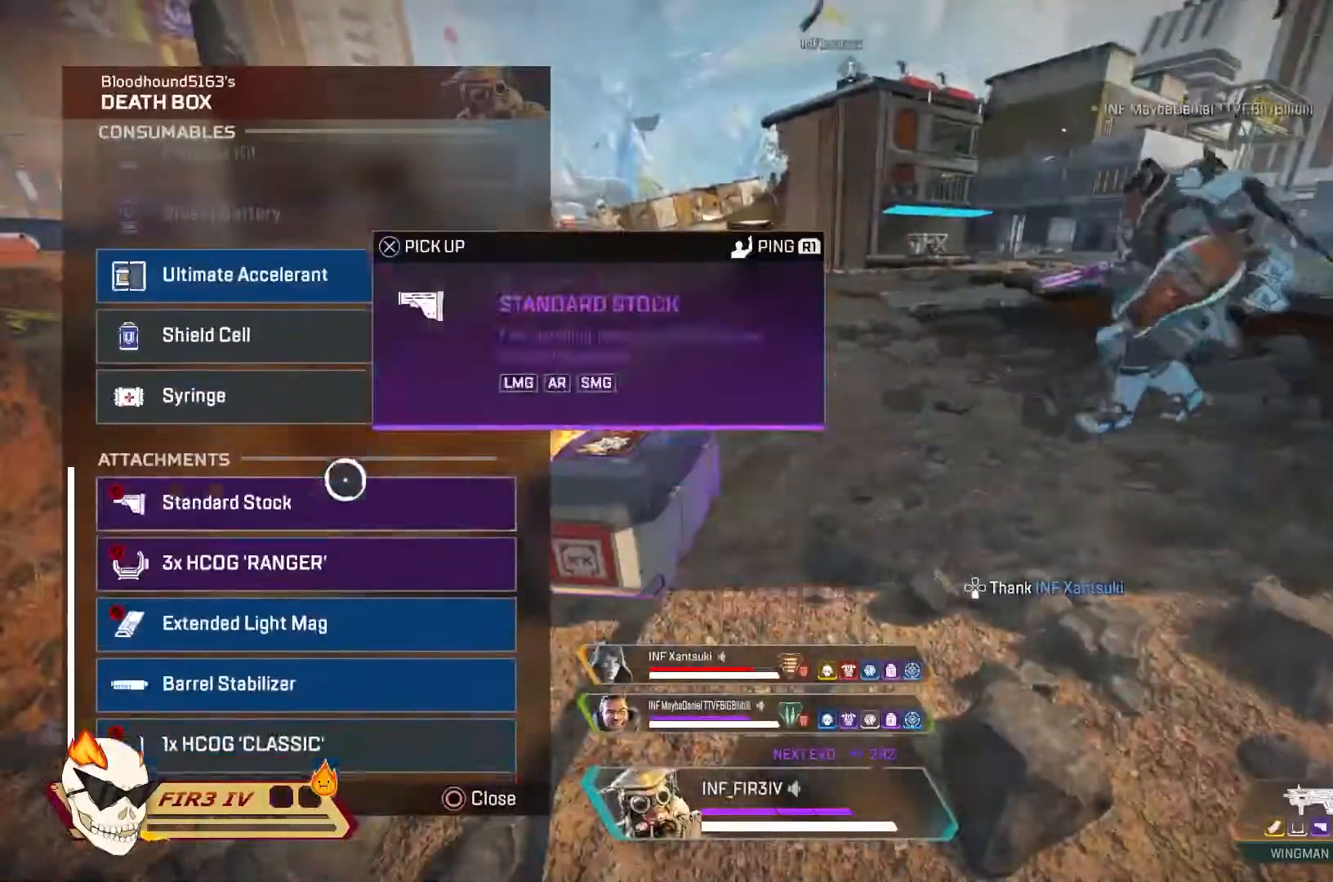
{"buttons": [], "left_stick": "center", "right_stick": "center", "events": [[67, "right_stick", "center"], [167, "left_stick", "down"], [233, "left_stick", "center"], [400, "left_stick", "down"], [467, "left_stick", "center"]]}
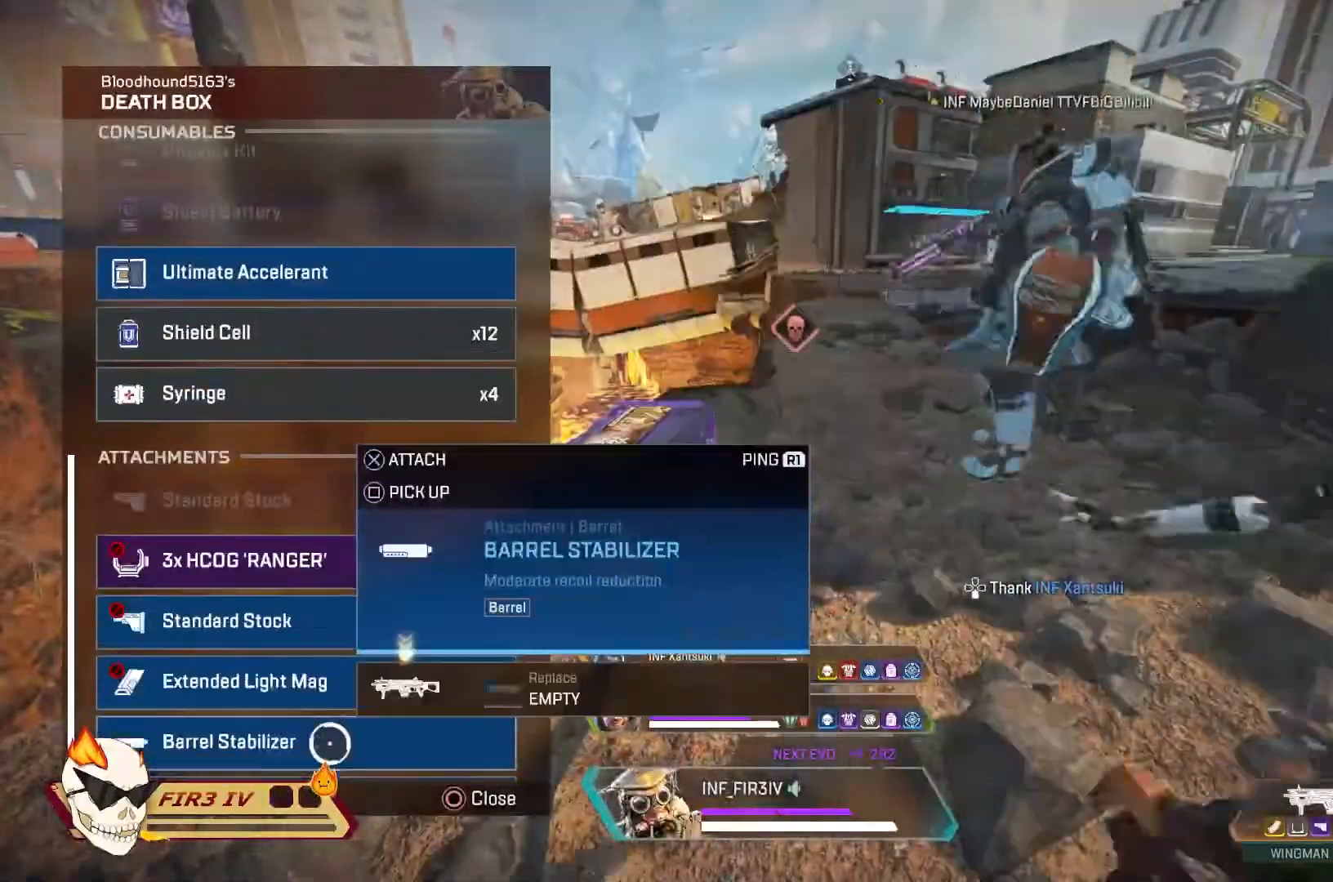
{"buttons": [], "left_stick": "center", "right_stick": "center", "events": [[200, "CROSS", "down"], [267, "CROSS", "up"], [367, "CIRCLE", "down"], [467, "CIRCLE", "up"]]}
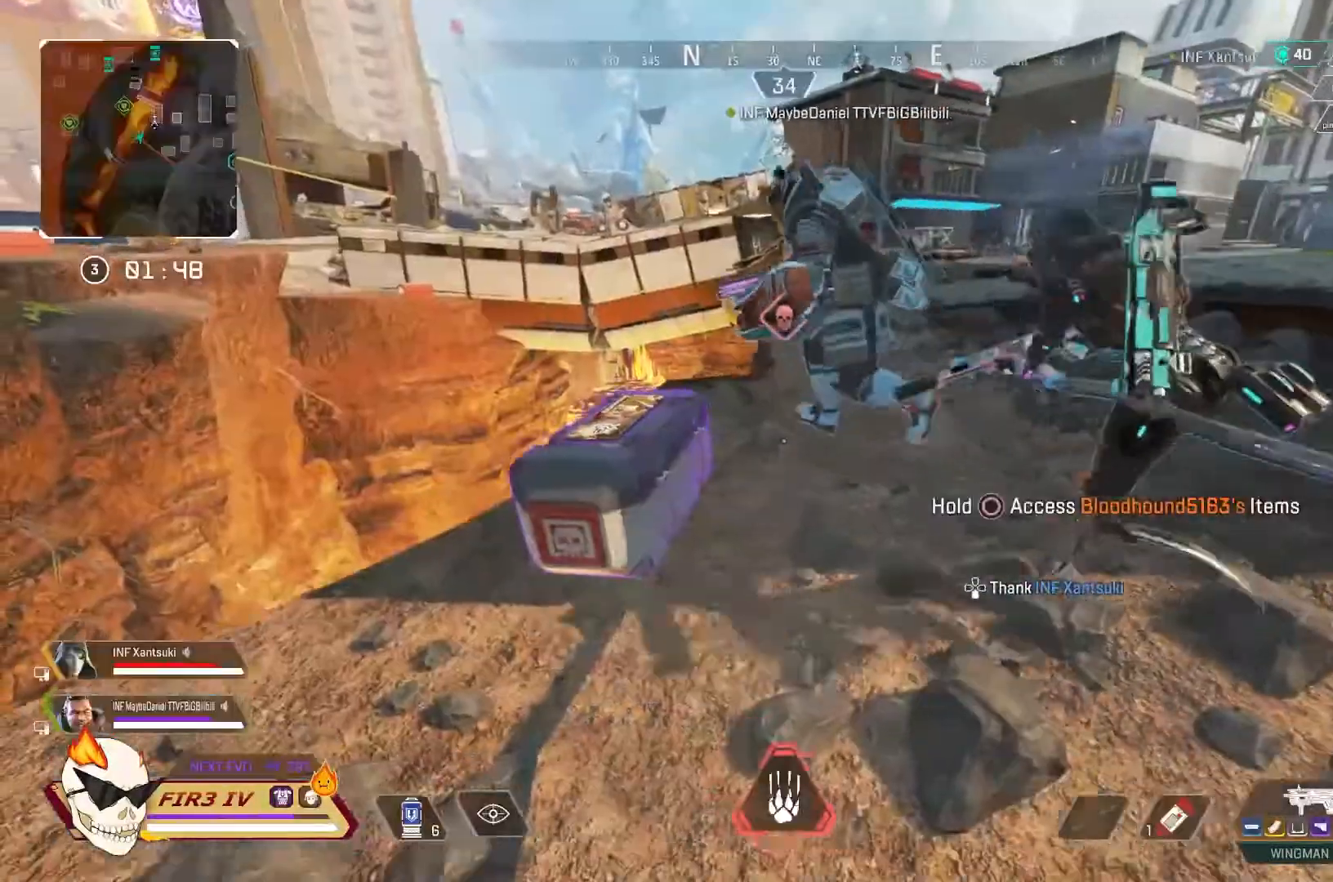
{"buttons": [], "left_stick": "up", "right_stick": "center", "events": [[100, "left_stick", "up"], [100, "right_stick", "down-left"], [233, "right_stick", "up-right"], [400, "right_stick", "center"]]}
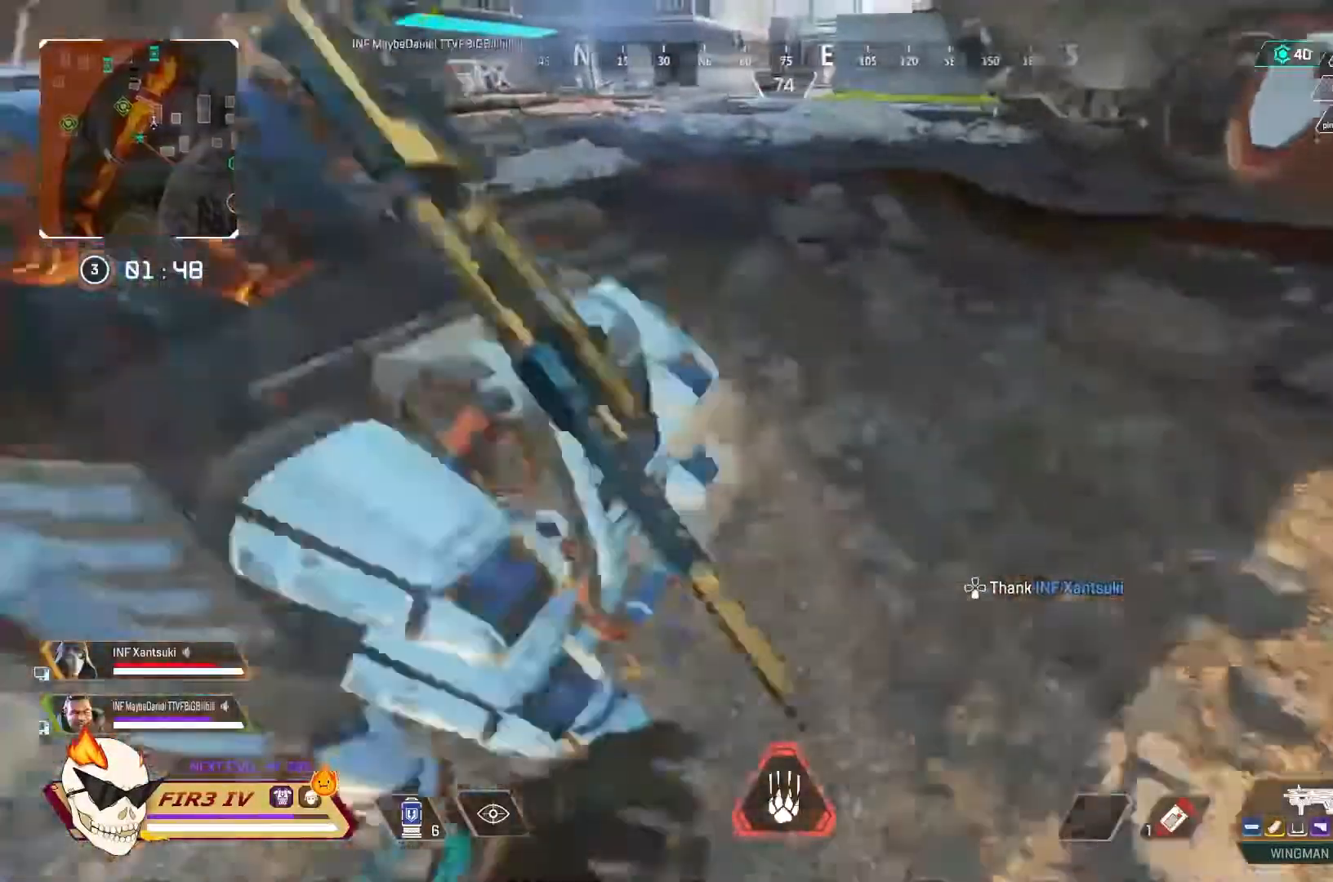
{"buttons": [], "left_stick": "up", "right_stick": "center", "events": [[33, "CROSS", "down"], [200, "CROSS", "up"], [200, "right_stick", "up-right"], [300, "CROSS", "down"], [300, "right_stick", "center"], [433, "CROSS", "up"]]}
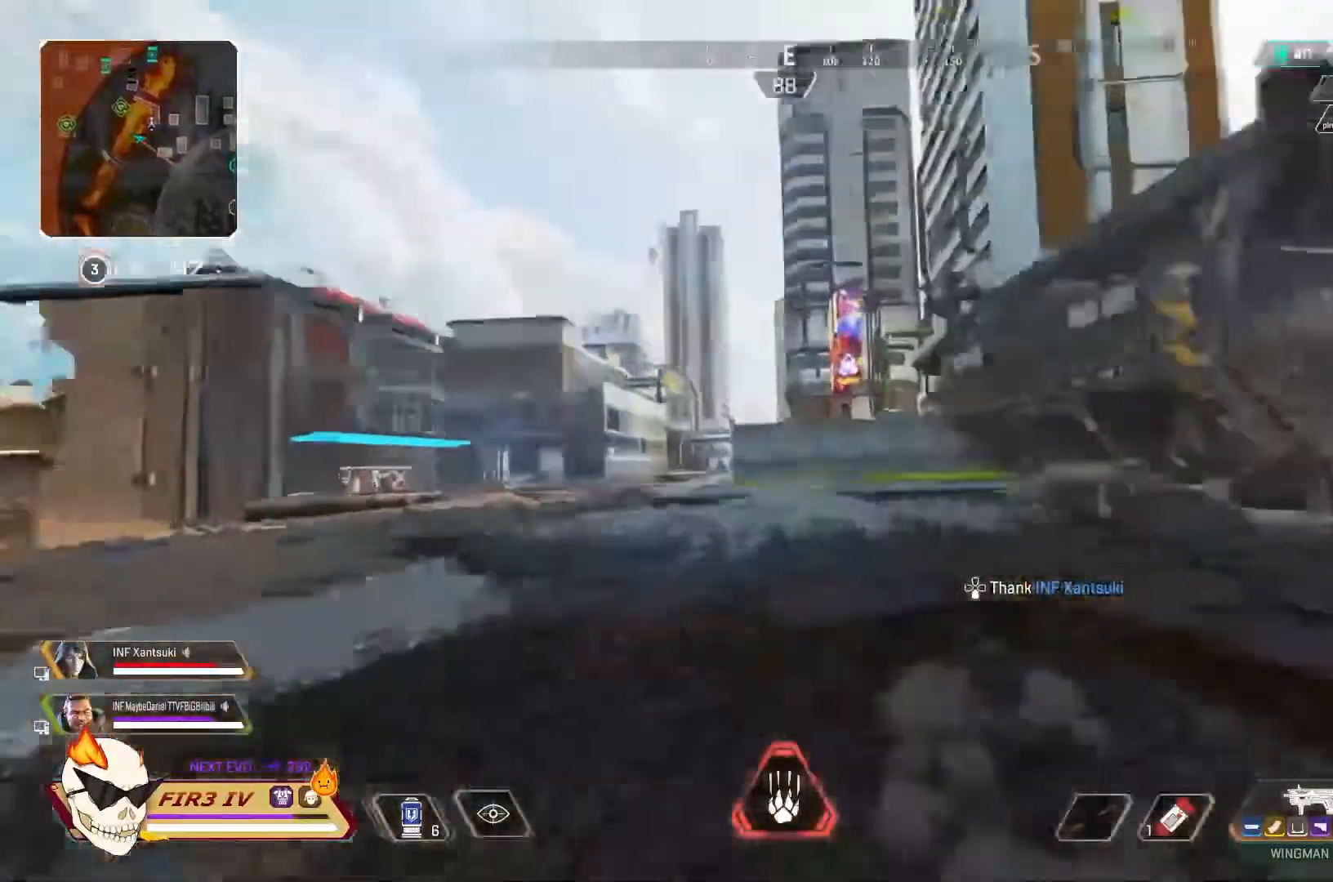
{"buttons": [], "left_stick": "up", "right_stick": "center", "events": [[233, "R3", "down"], [333, "R3", "up"]]}
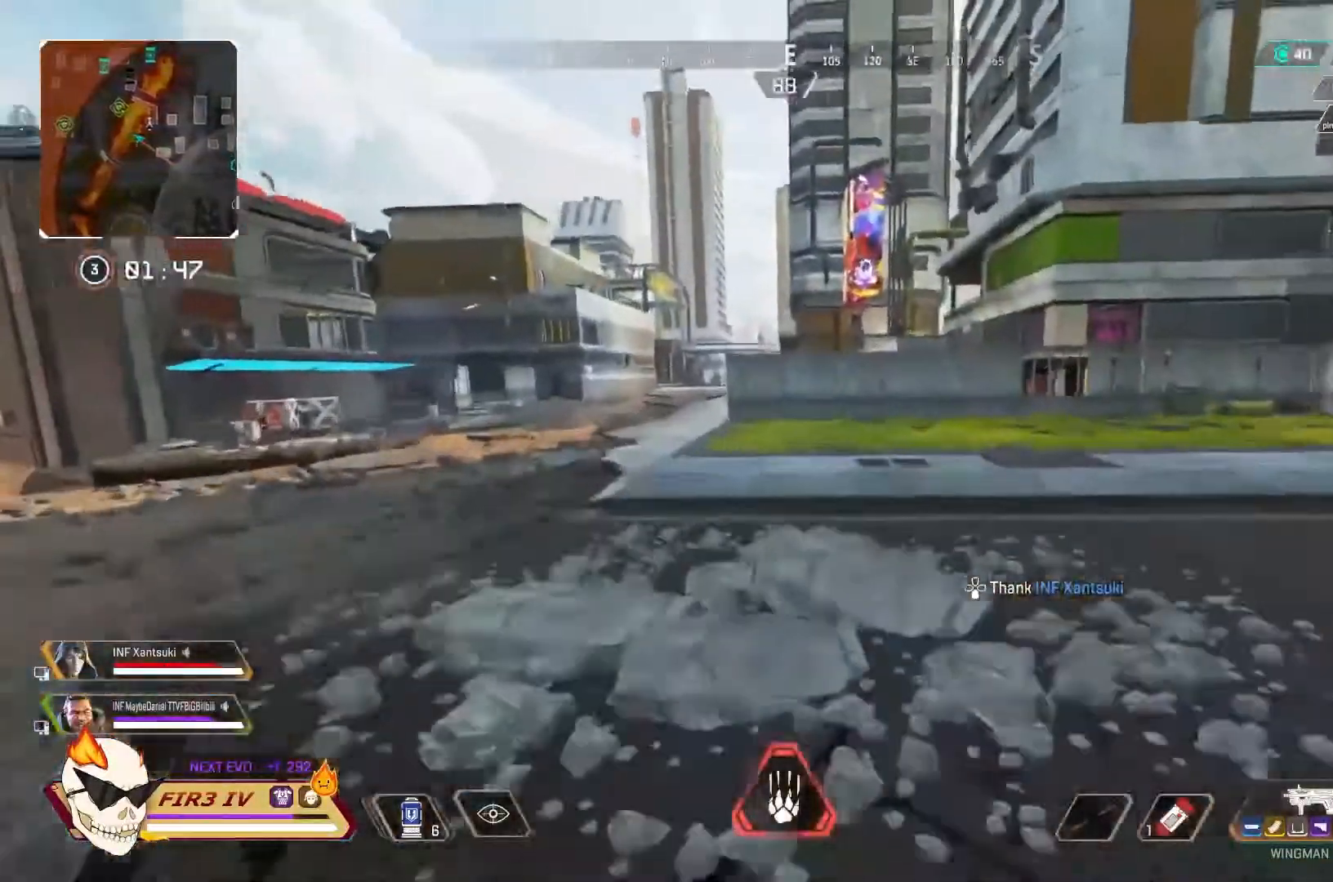
{"buttons": [], "left_stick": "up", "right_stick": "center", "events": []}
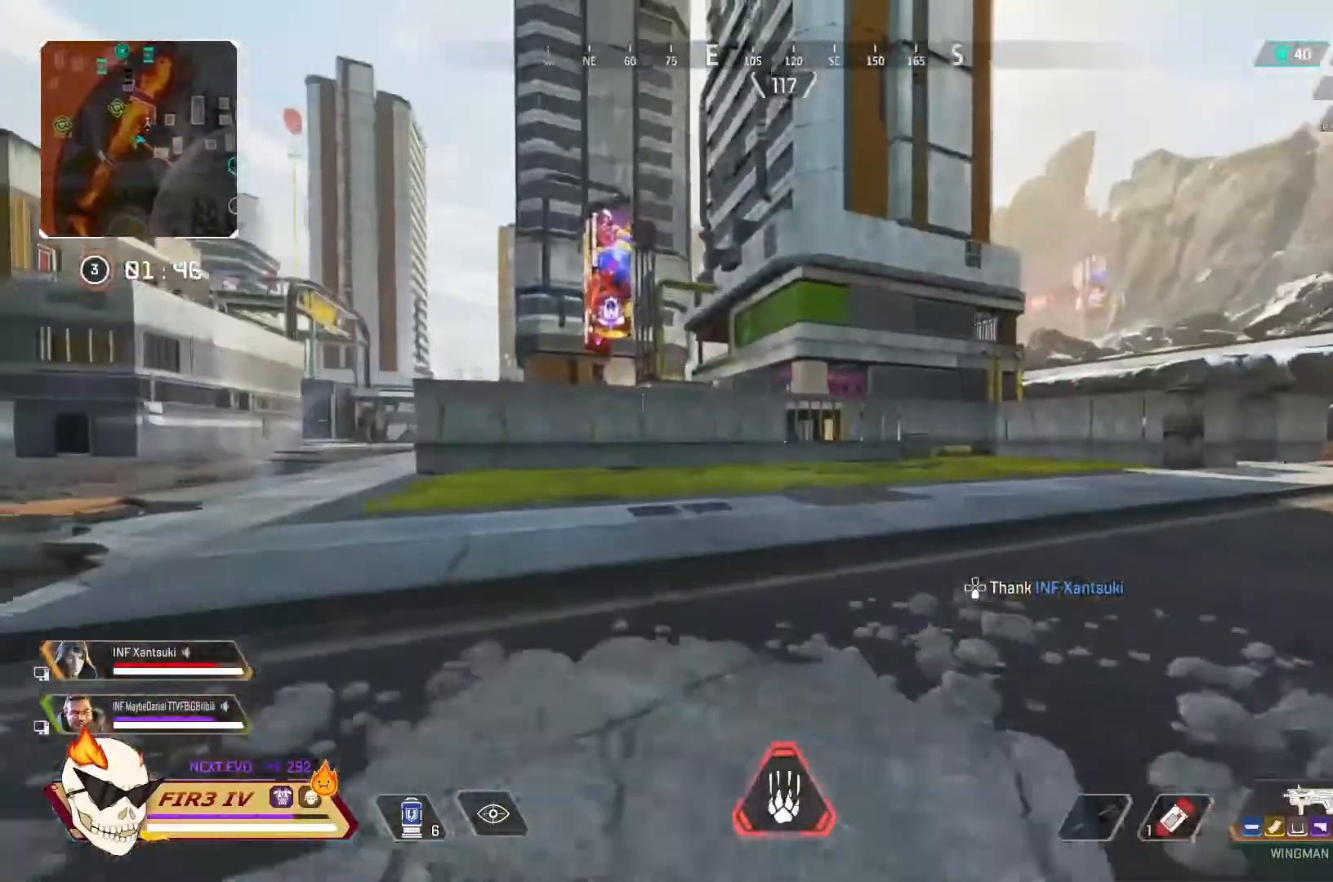
{"buttons": [], "left_stick": "up", "right_stick": "center", "events": [[433, "TOUCHPAD", "down"], [500, "TOUCHPAD", "up"]]}
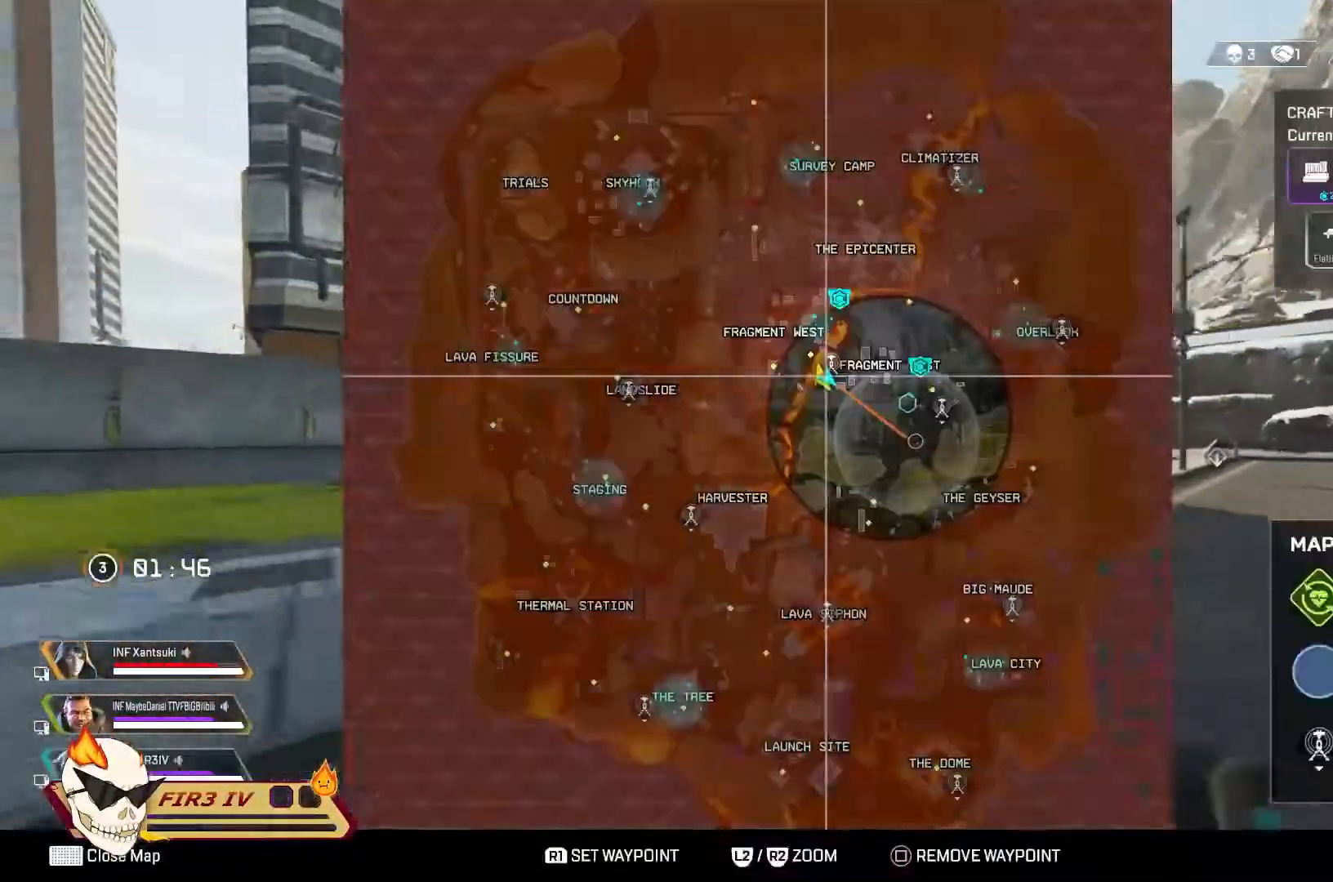
{"buttons": [], "left_stick": "up", "right_stick": "center", "events": []}
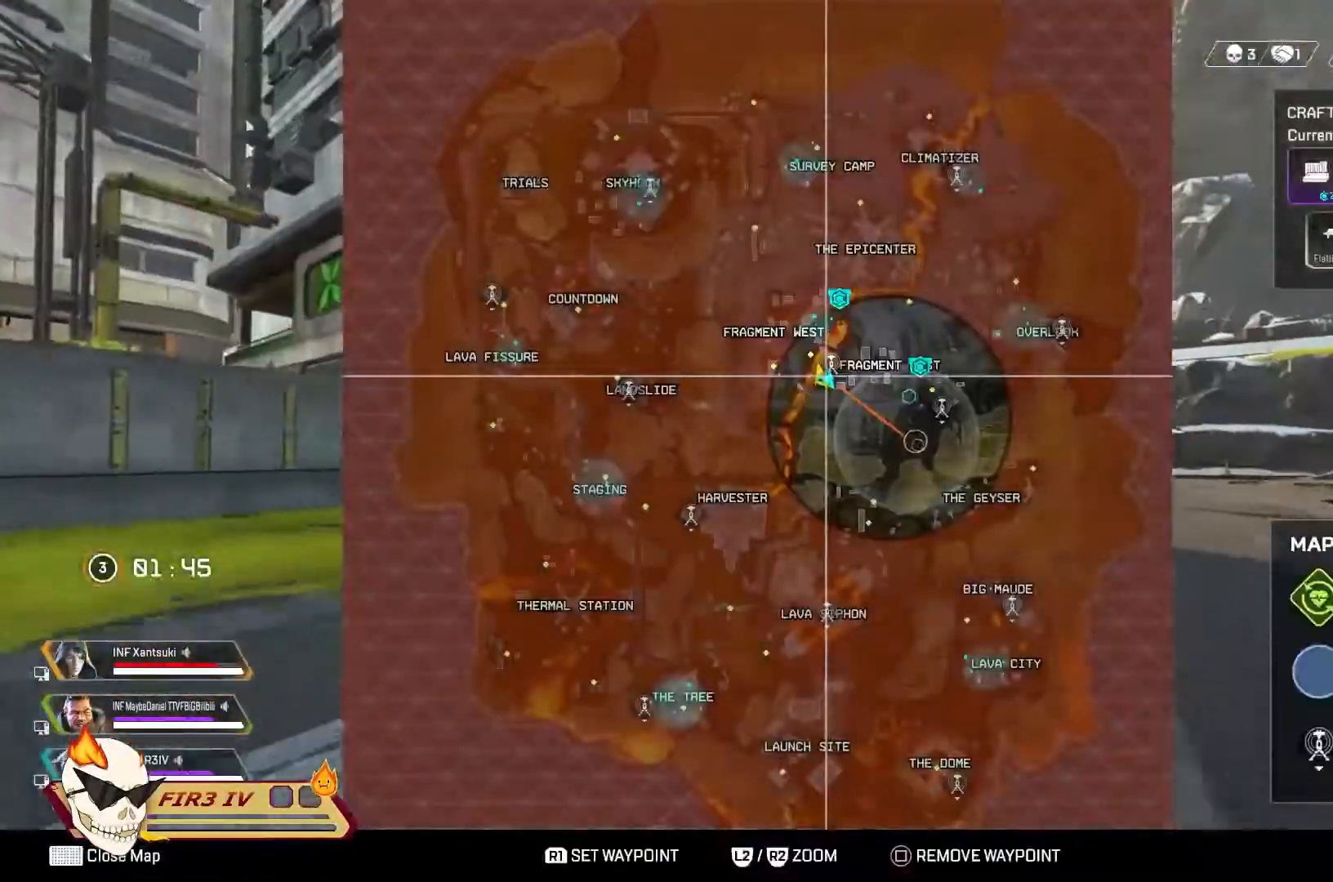
{"buttons": [], "left_stick": "up", "right_stick": "center", "events": [[167, "TOUCHPAD", "down"], [267, "TOUCHPAD", "up"]]}
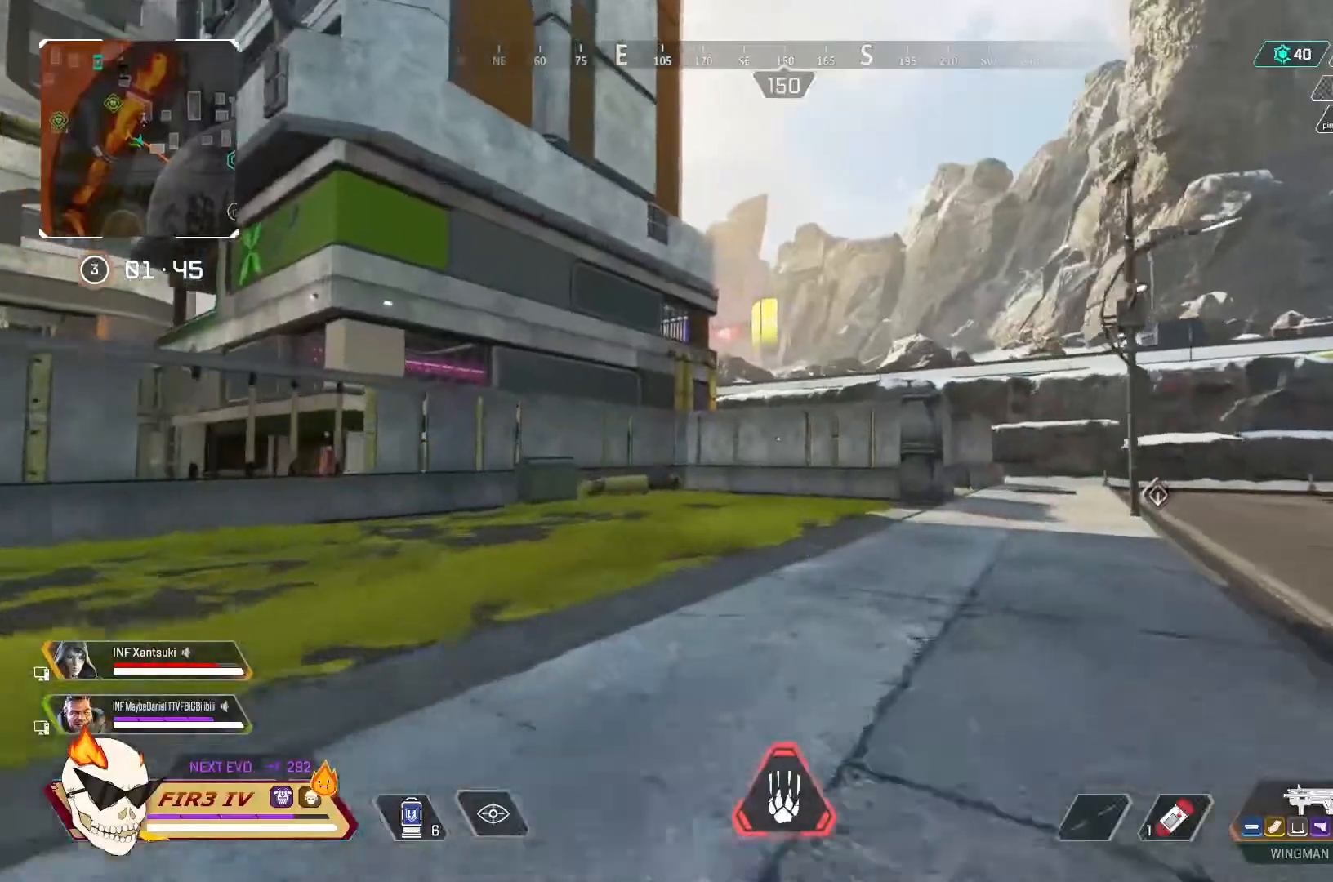
{"buttons": [], "left_stick": "up", "right_stick": "center", "events": [[300, "CROSS", "down"], [433, "CROSS", "up"]]}